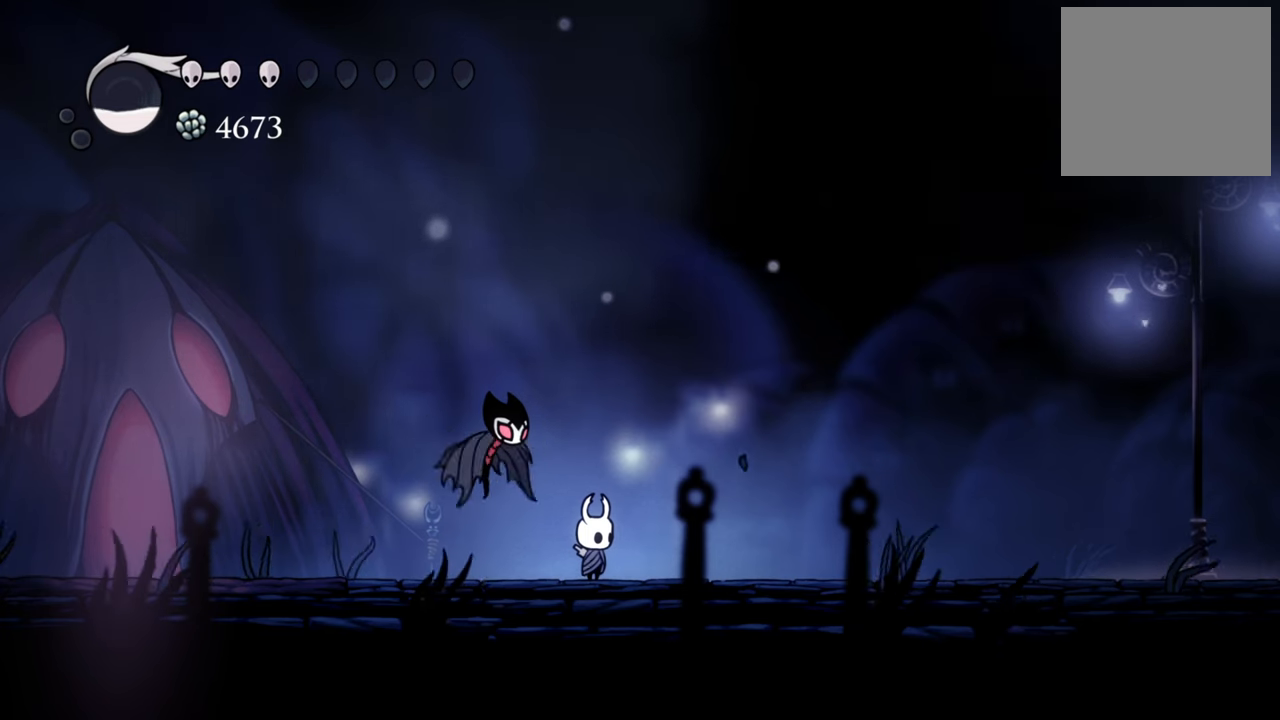
Gameplay with a controller (Xbox layout); each line is a JSON object with the inputs held at the frame after it. "events" lists button and stick changes between this image and that frame as [ms after this image, input, new state], when the widget could be followed in between. Not read: left_stick.
{"buttons": [], "right_stick": "center", "events": []}
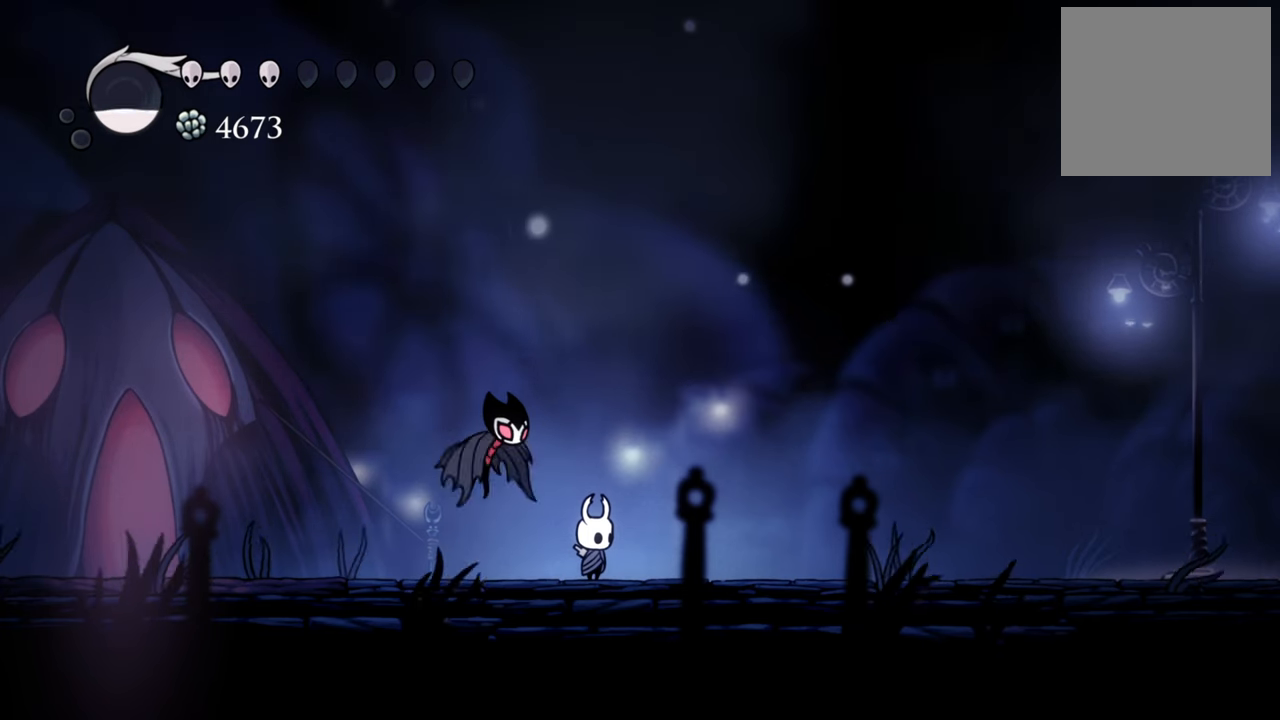
{"buttons": [], "right_stick": "center", "events": []}
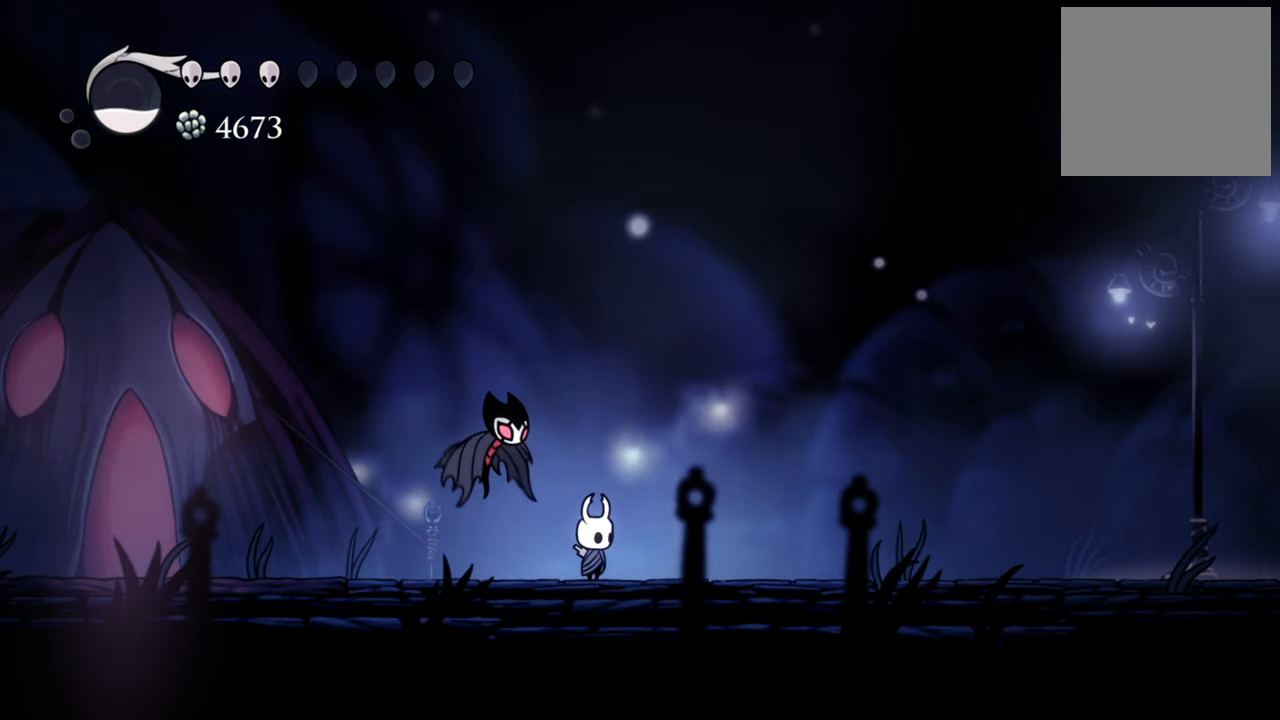
{"buttons": [], "right_stick": "left", "events": [[460, "right_stick", "left"]]}
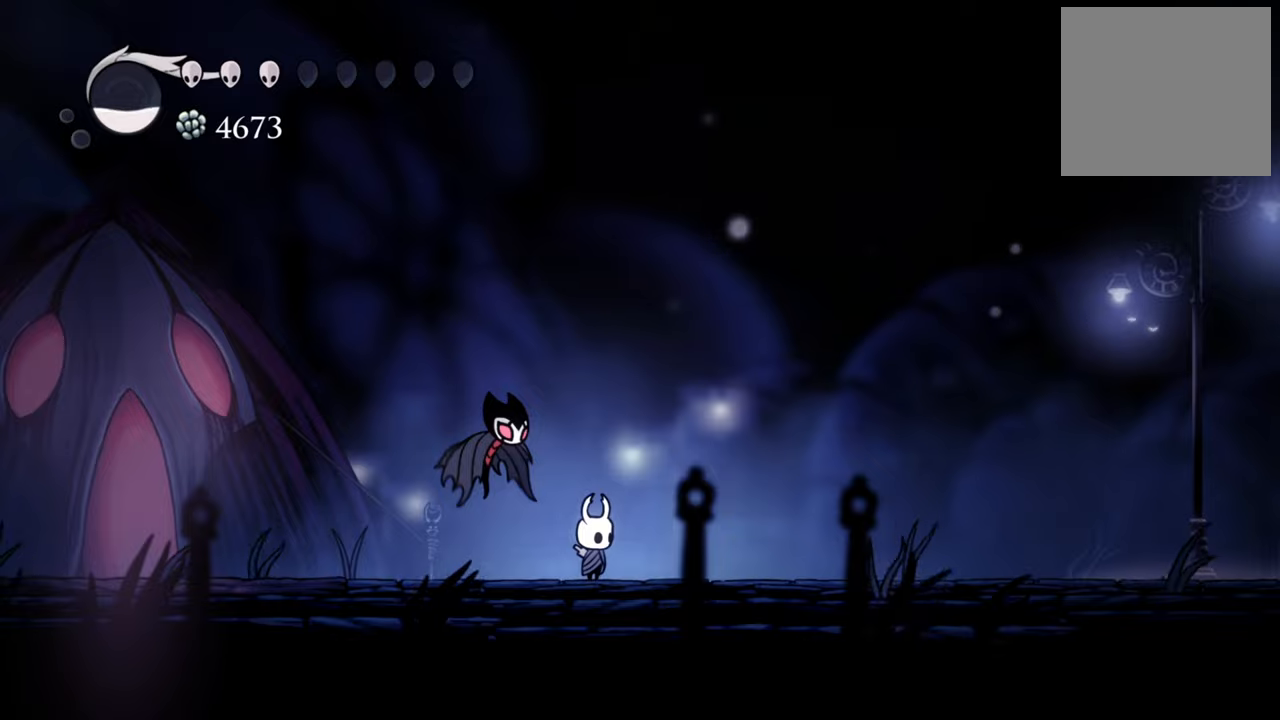
{"buttons": ["DPAD_DOWN", "DPAD_LEFT"], "right_stick": "center", "events": [[40, "right_stick", "center"], [400, "DPAD_LEFT", "down"], [420, "DPAD_DOWN", "down"]]}
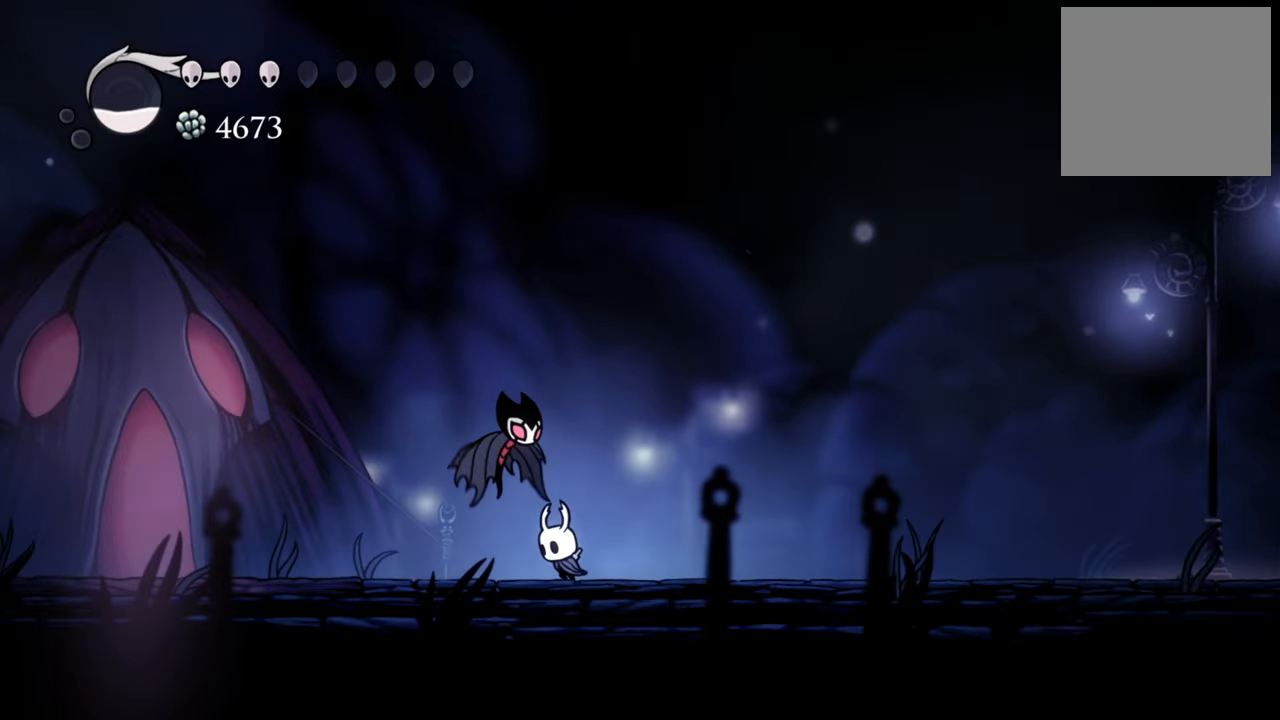
{"buttons": [], "right_stick": "center", "events": [[220, "DPAD_DOWN", "up"], [260, "DPAD_LEFT", "up"], [300, "R2", "down"], [480, "R2", "up"]]}
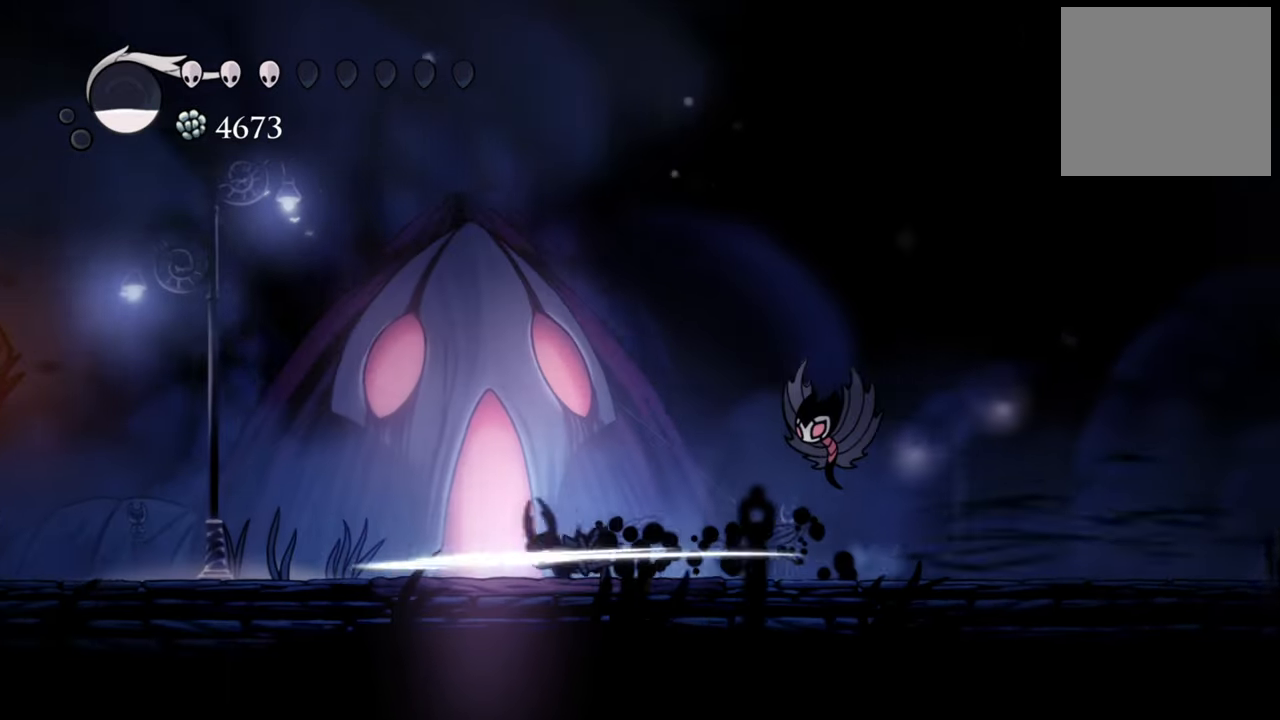
{"buttons": ["DPAD_RIGHT"], "right_stick": "center", "events": [[200, "DPAD_RIGHT", "down"]]}
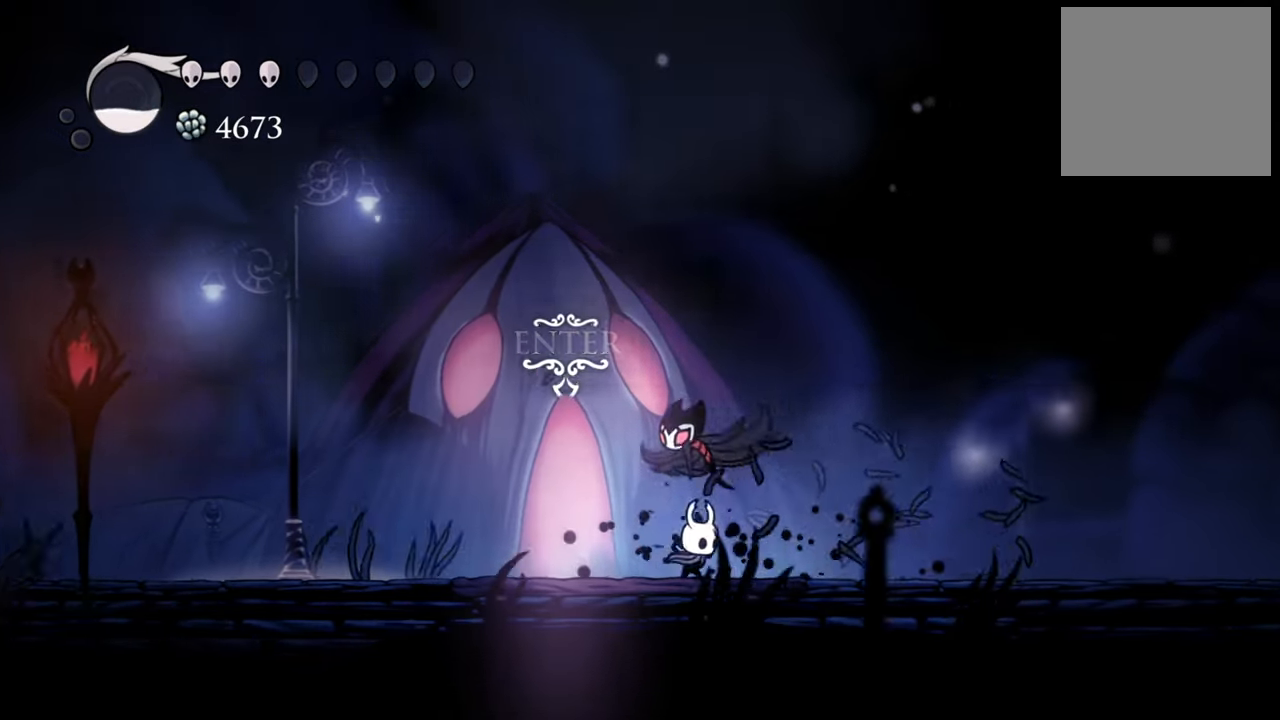
{"buttons": ["R2", "DPAD_RIGHT"], "right_stick": "center", "events": [[60, "A", "down"], [320, "A", "up"], [420, "R2", "down"]]}
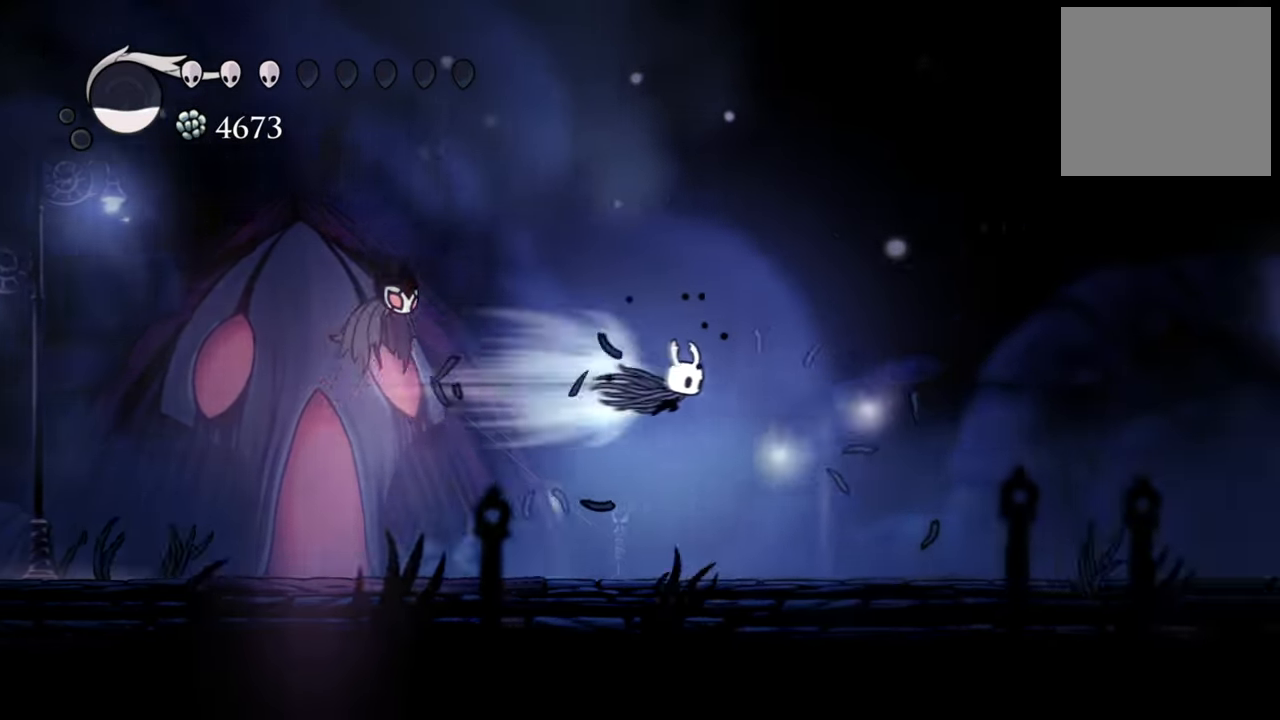
{"buttons": ["DPAD_RIGHT"], "right_stick": "center", "events": [[160, "R2", "up"]]}
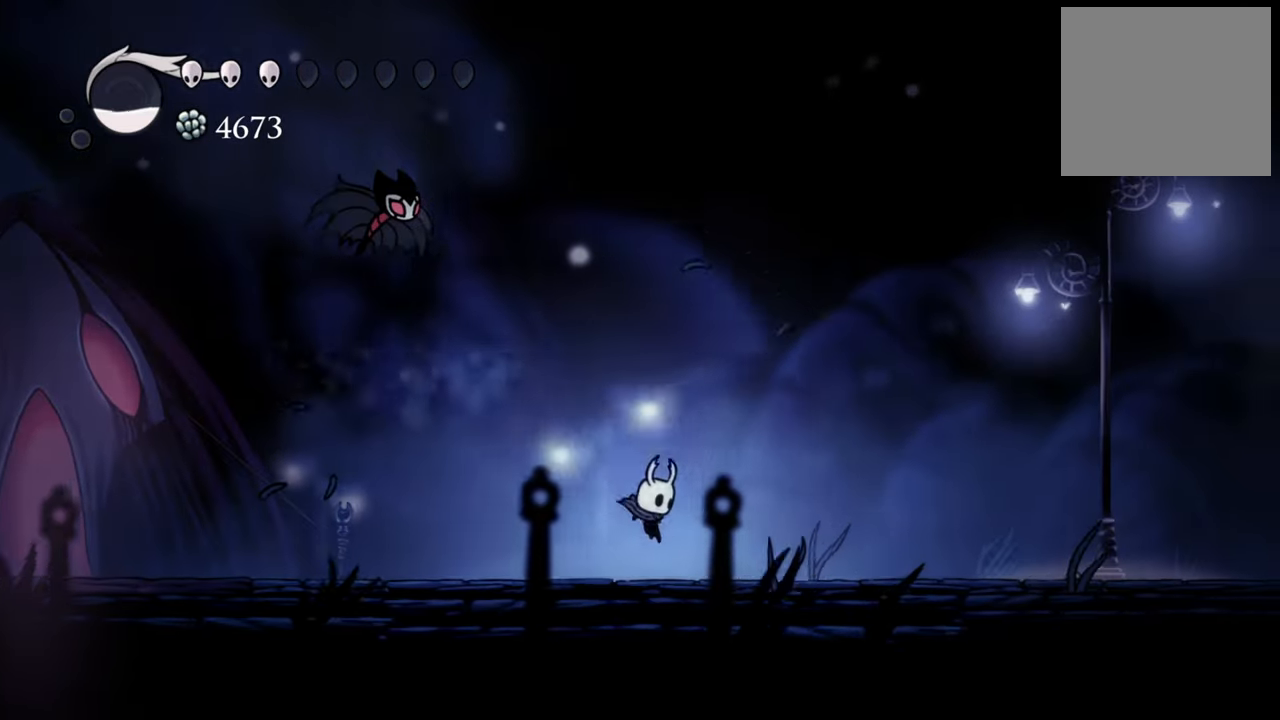
{"buttons": ["DPAD_LEFT"], "right_stick": "center", "events": [[100, "DPAD_RIGHT", "up"], [480, "DPAD_LEFT", "down"]]}
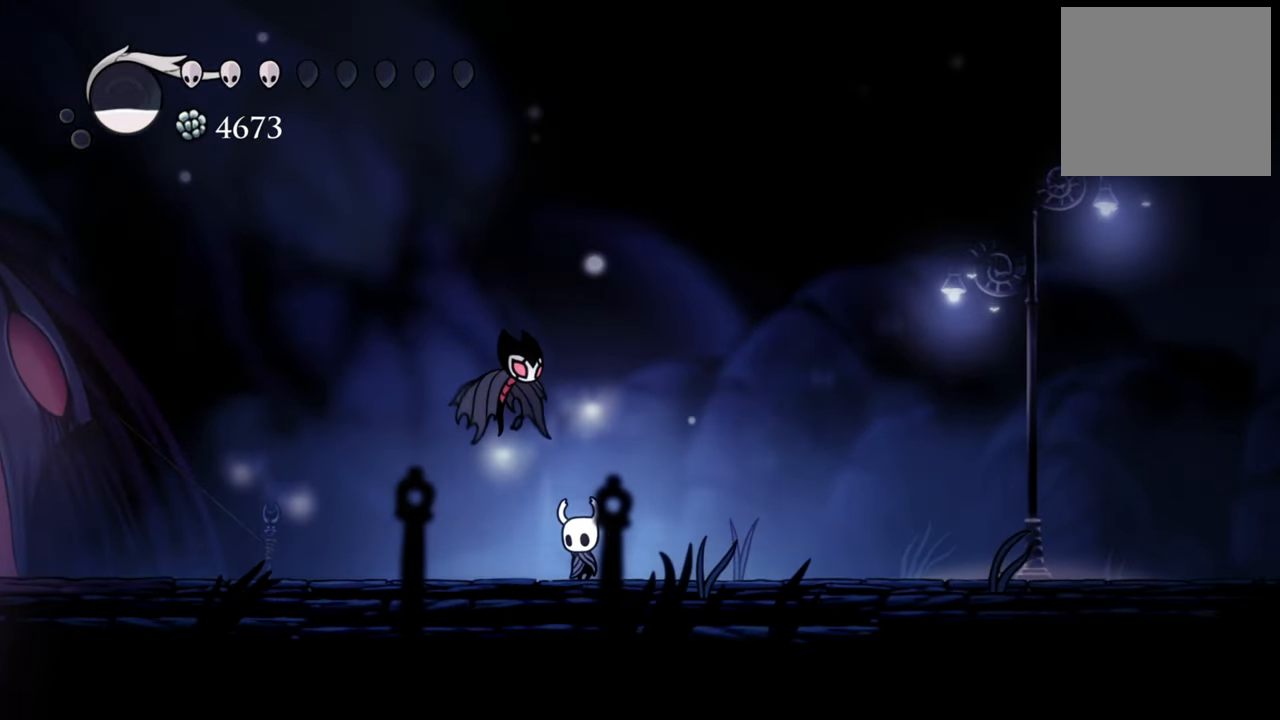
{"buttons": ["R2"], "right_stick": "center", "events": [[160, "A", "down"], [400, "A", "up"], [420, "DPAD_LEFT", "up"], [460, "R2", "down"]]}
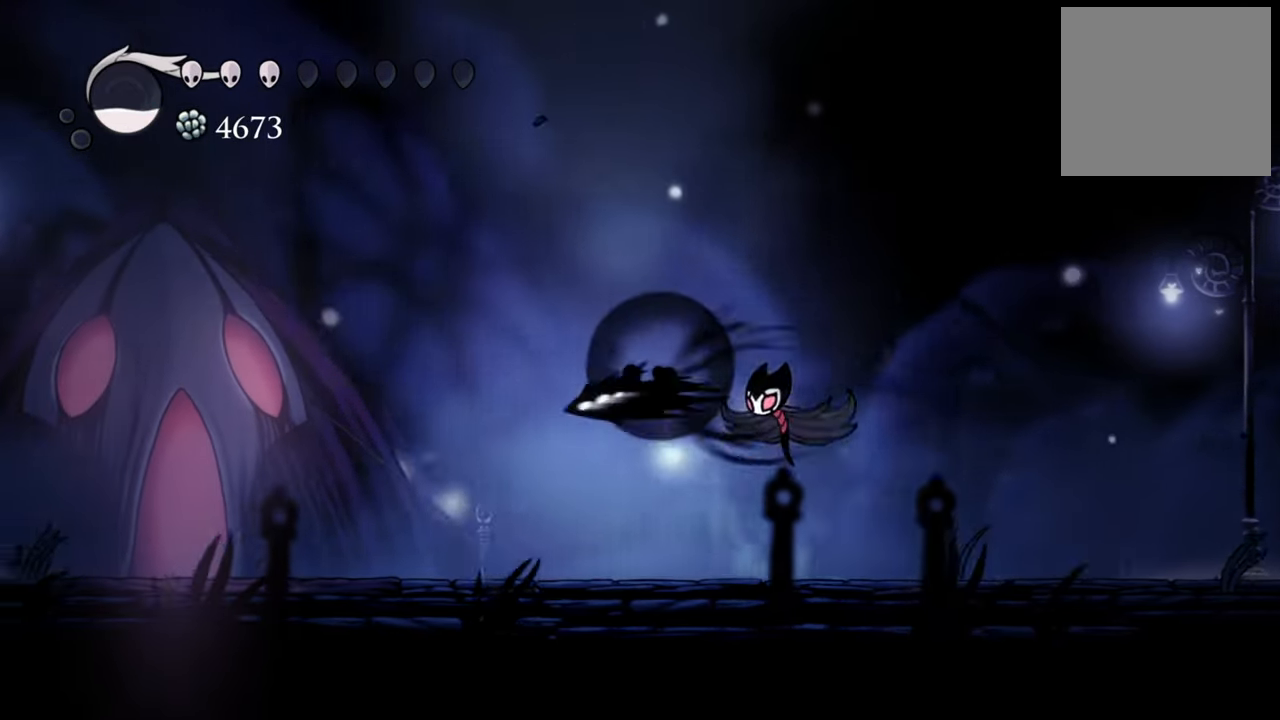
{"buttons": ["DPAD_RIGHT"], "right_stick": "center", "events": [[140, "DPAD_RIGHT", "down"], [200, "R2", "up"]]}
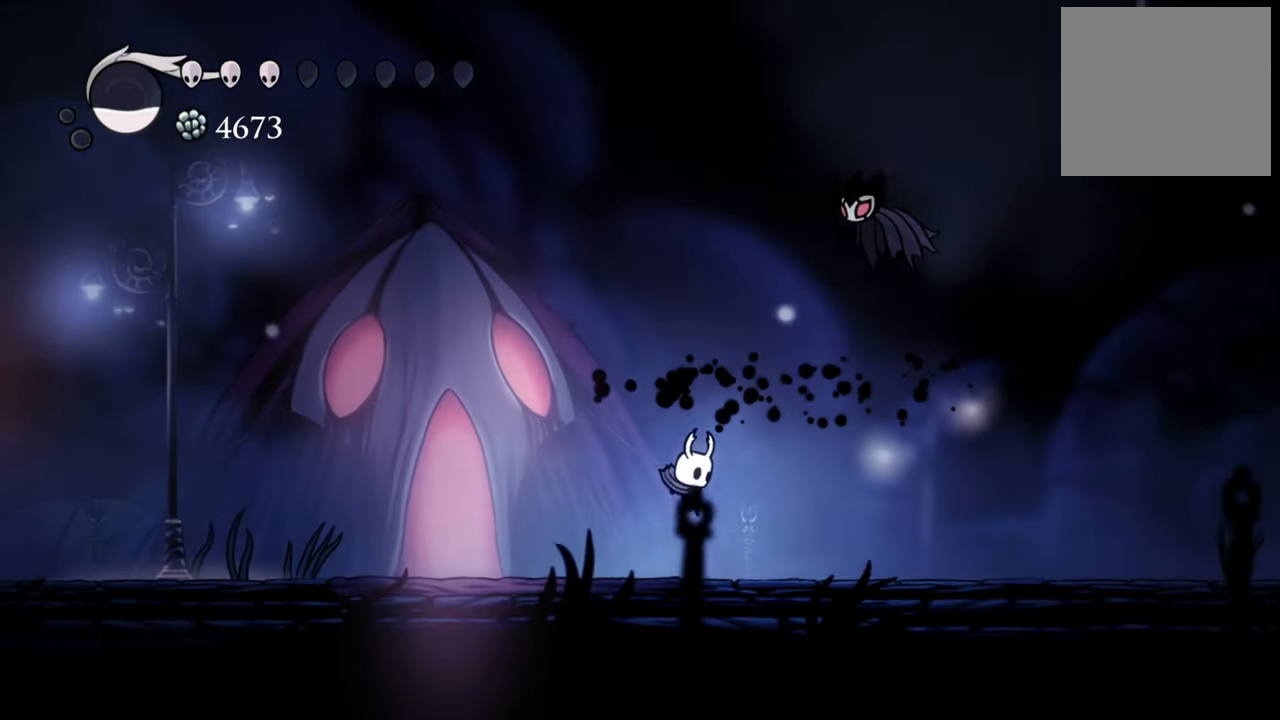
{"buttons": ["R2", "DPAD_RIGHT"], "right_stick": "center", "events": [[300, "R2", "down"]]}
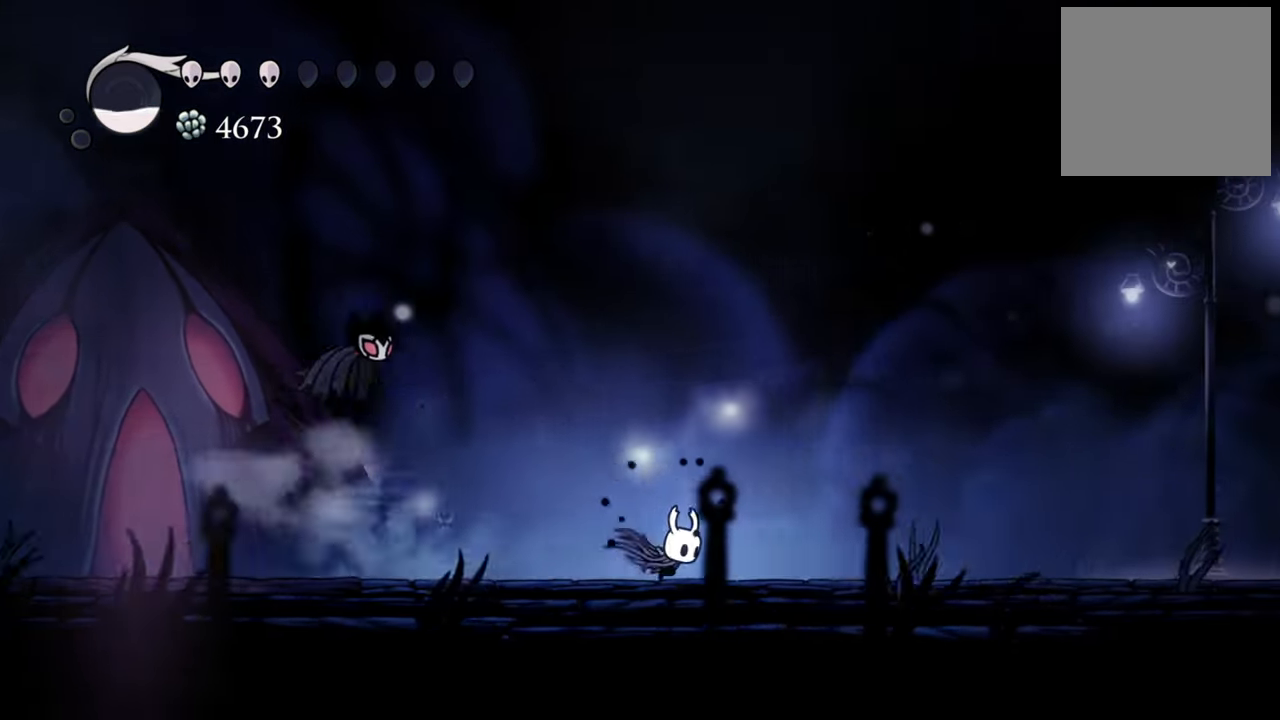
{"buttons": ["DPAD_RIGHT"], "right_stick": "center", "events": [[40, "R2", "up"]]}
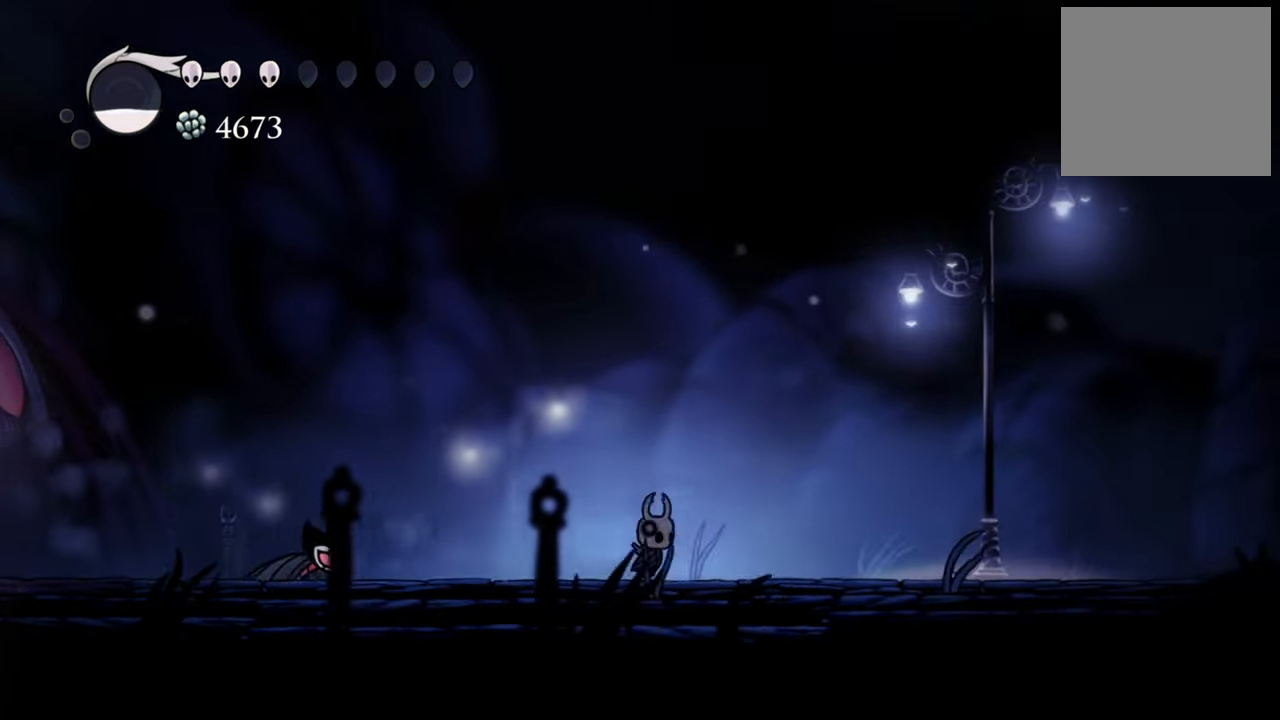
{"buttons": ["DPAD_RIGHT"], "right_stick": "center", "events": []}
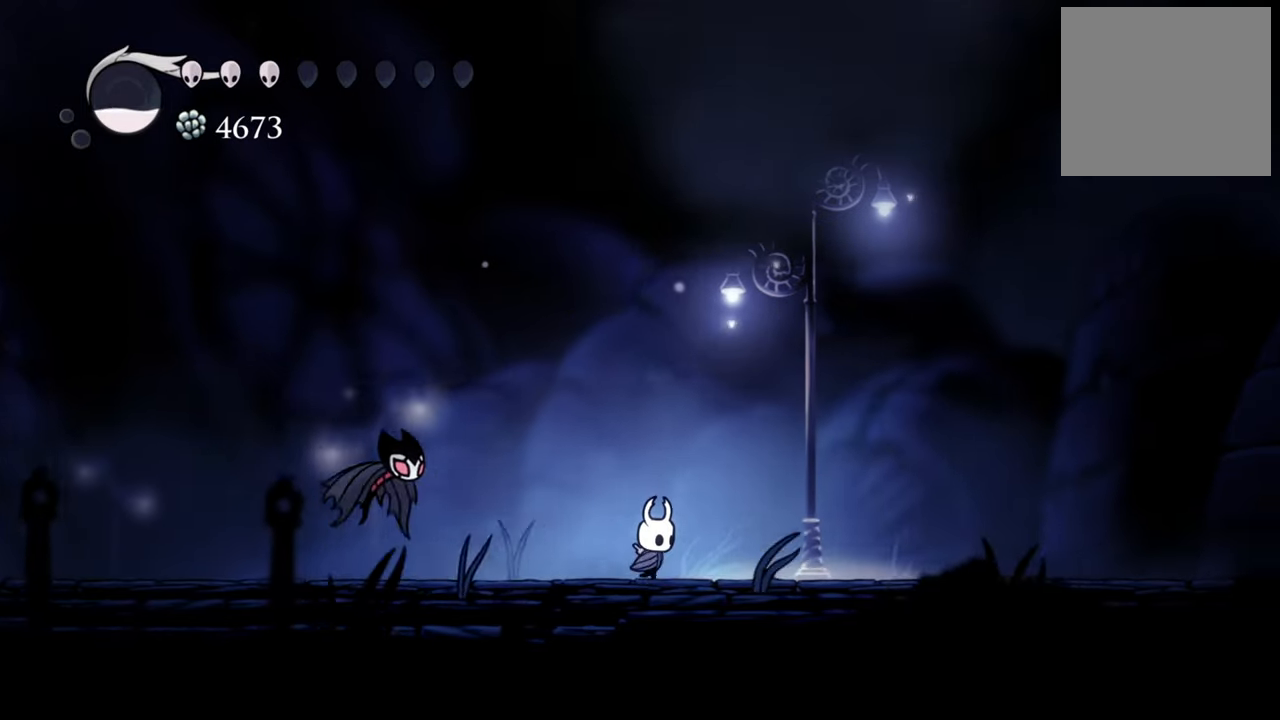
{"buttons": ["DPAD_RIGHT"], "right_stick": "center", "events": [[220, "A", "down"], [480, "A", "up"]]}
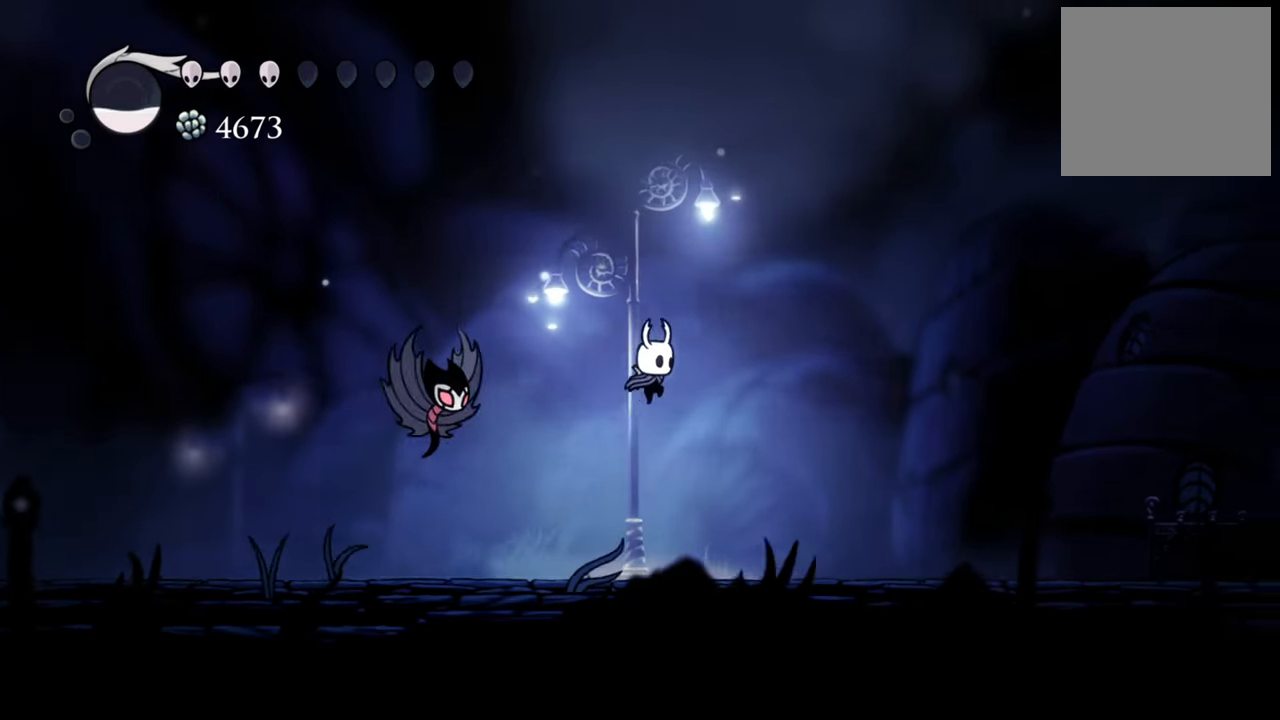
{"buttons": ["DPAD_RIGHT"], "right_stick": "center", "events": [[100, "R2", "down"], [340, "R2", "up"]]}
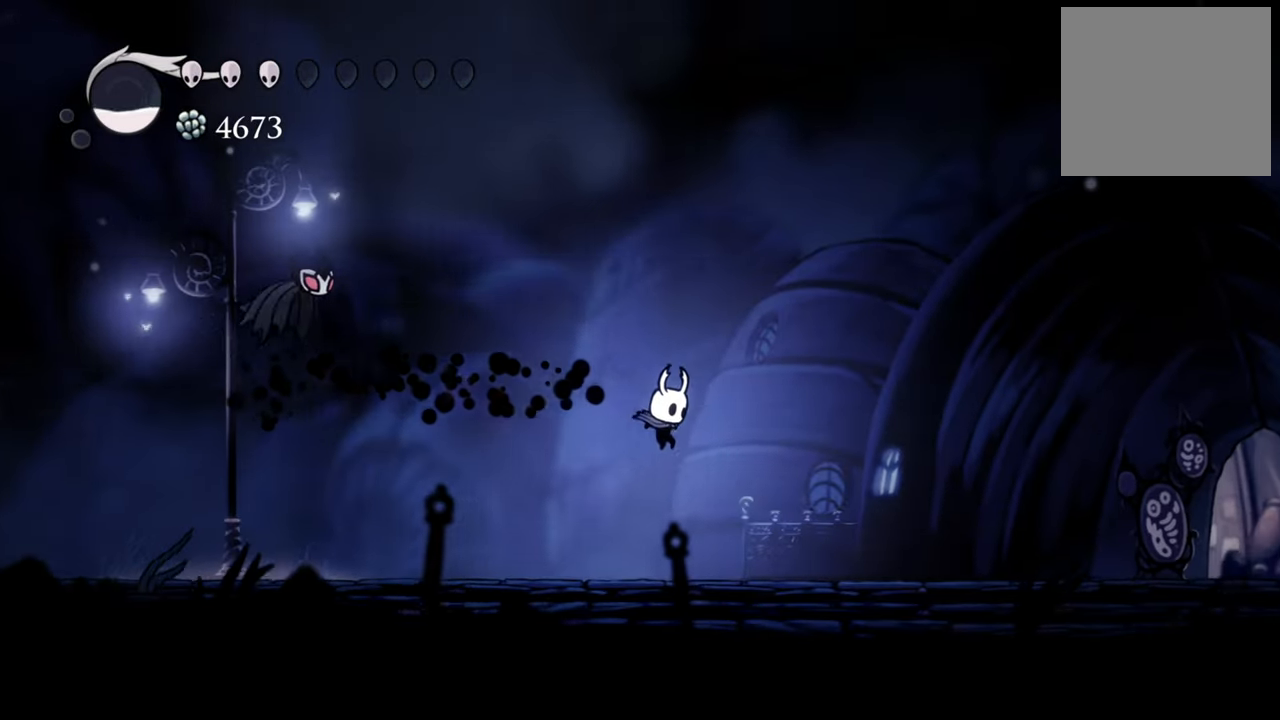
{"buttons": ["R2", "DPAD_RIGHT"], "right_stick": "center", "events": [[340, "R2", "down"]]}
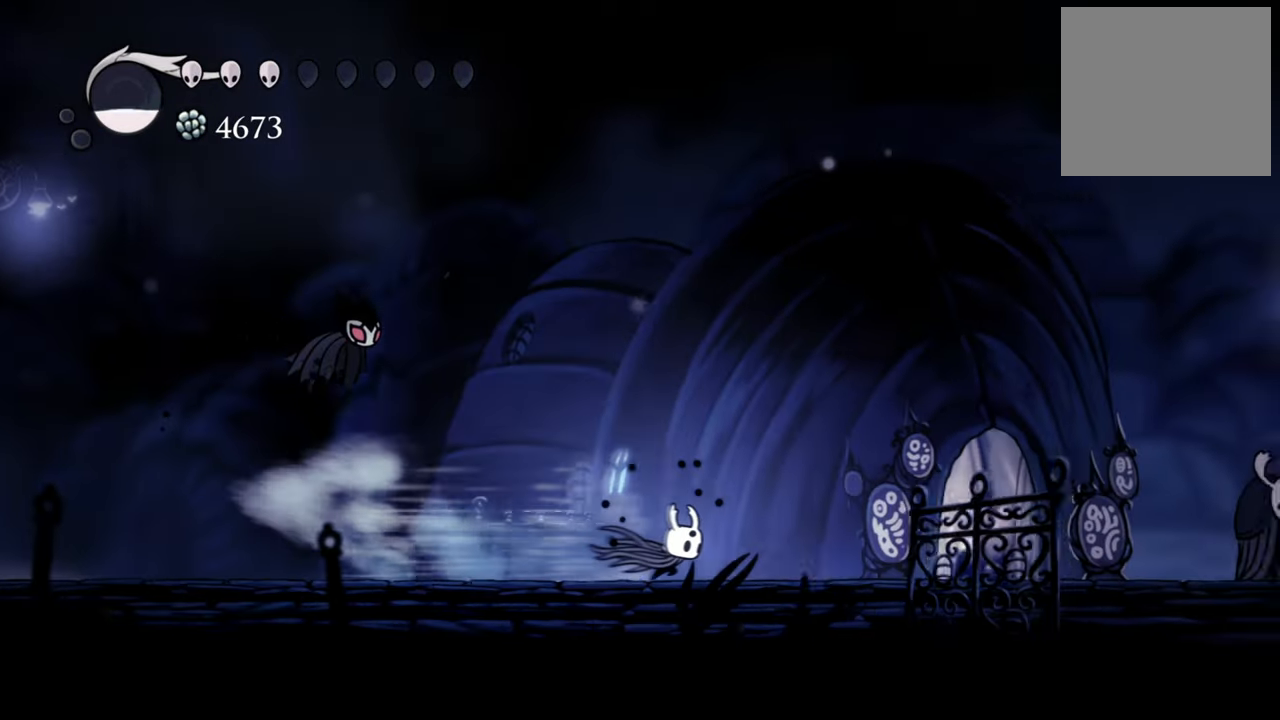
{"buttons": ["DPAD_RIGHT"], "right_stick": "center", "events": [[100, "R2", "up"]]}
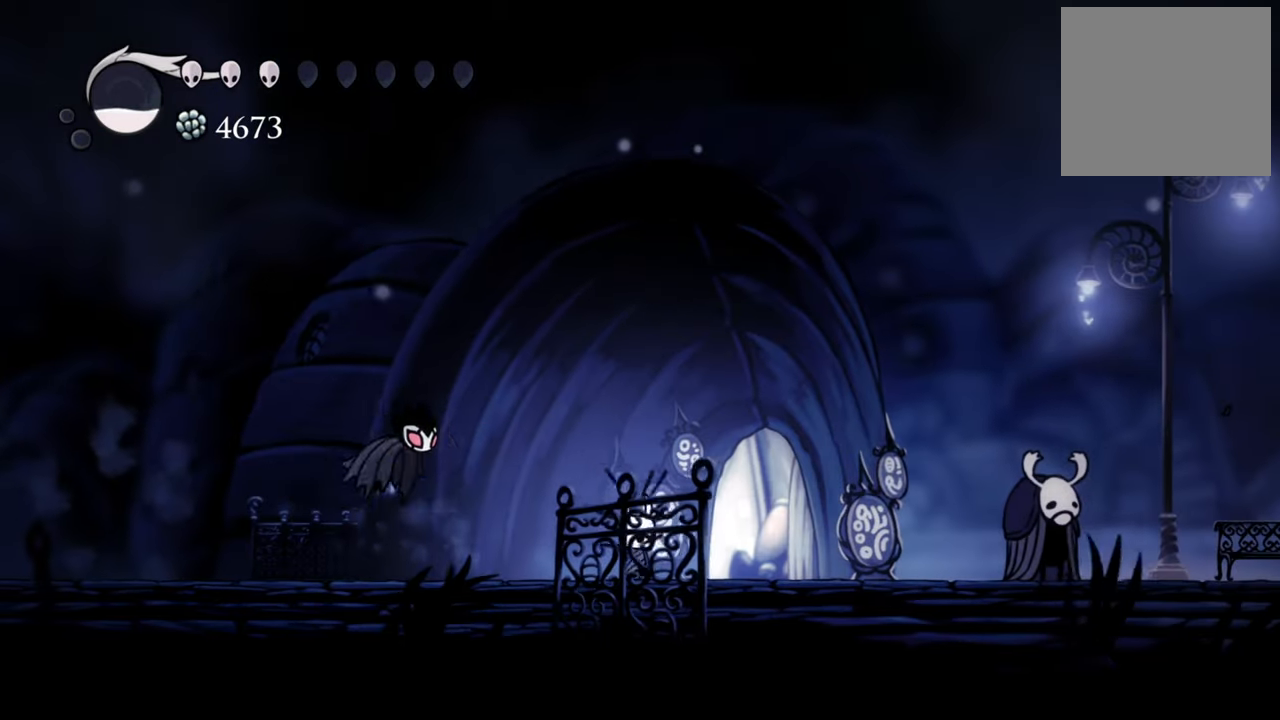
{"buttons": ["DPAD_RIGHT"], "right_stick": "center", "events": []}
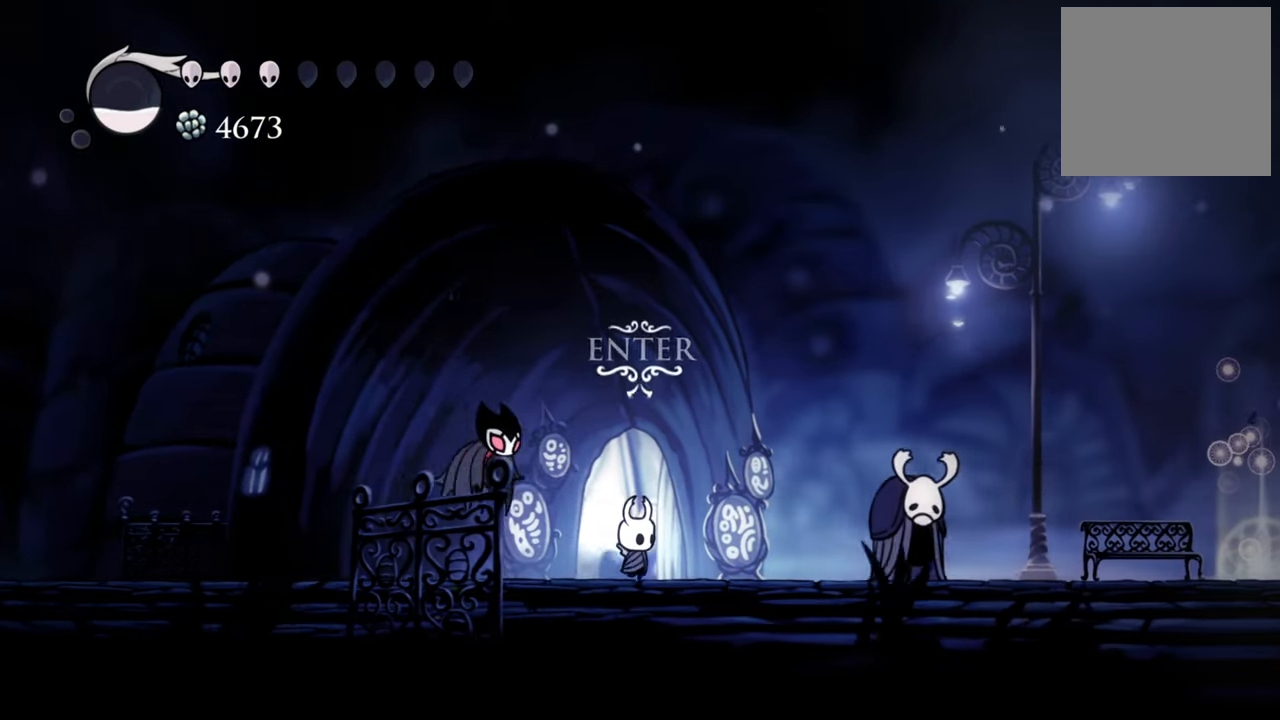
{"buttons": ["DPAD_RIGHT"], "right_stick": "center", "events": []}
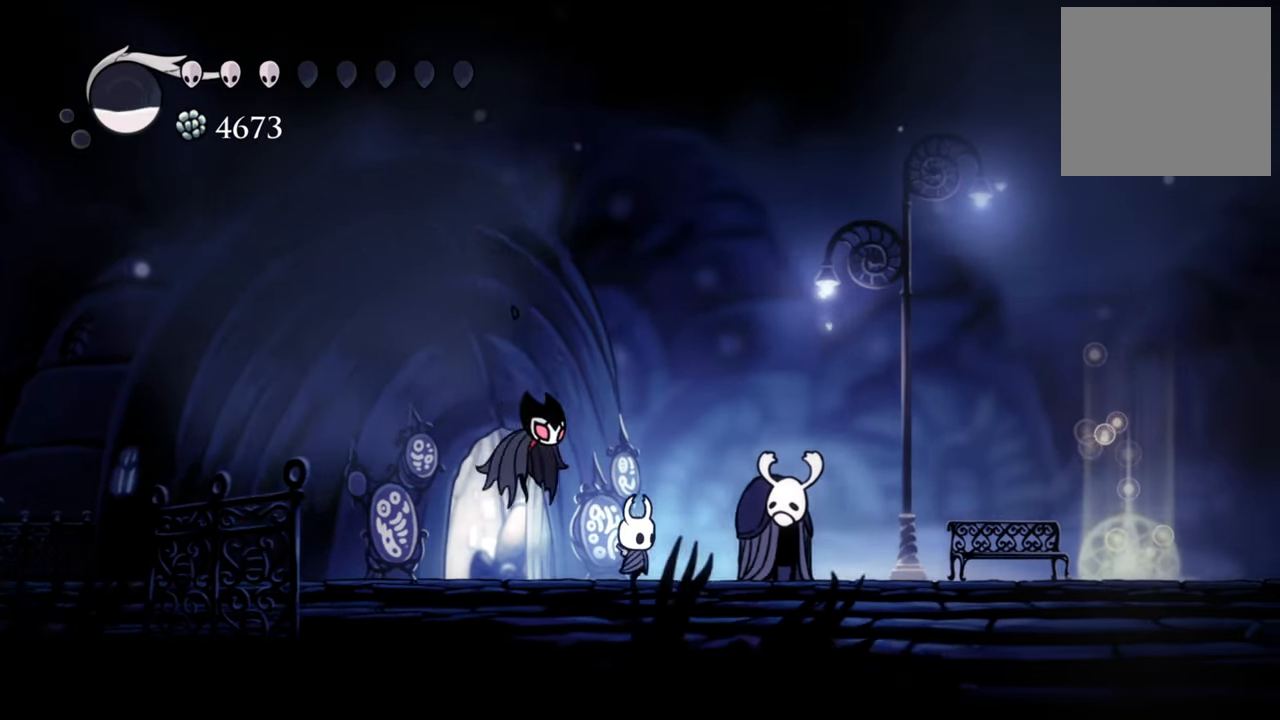
{"buttons": [], "right_stick": "center", "events": [[440, "DPAD_RIGHT", "up"]]}
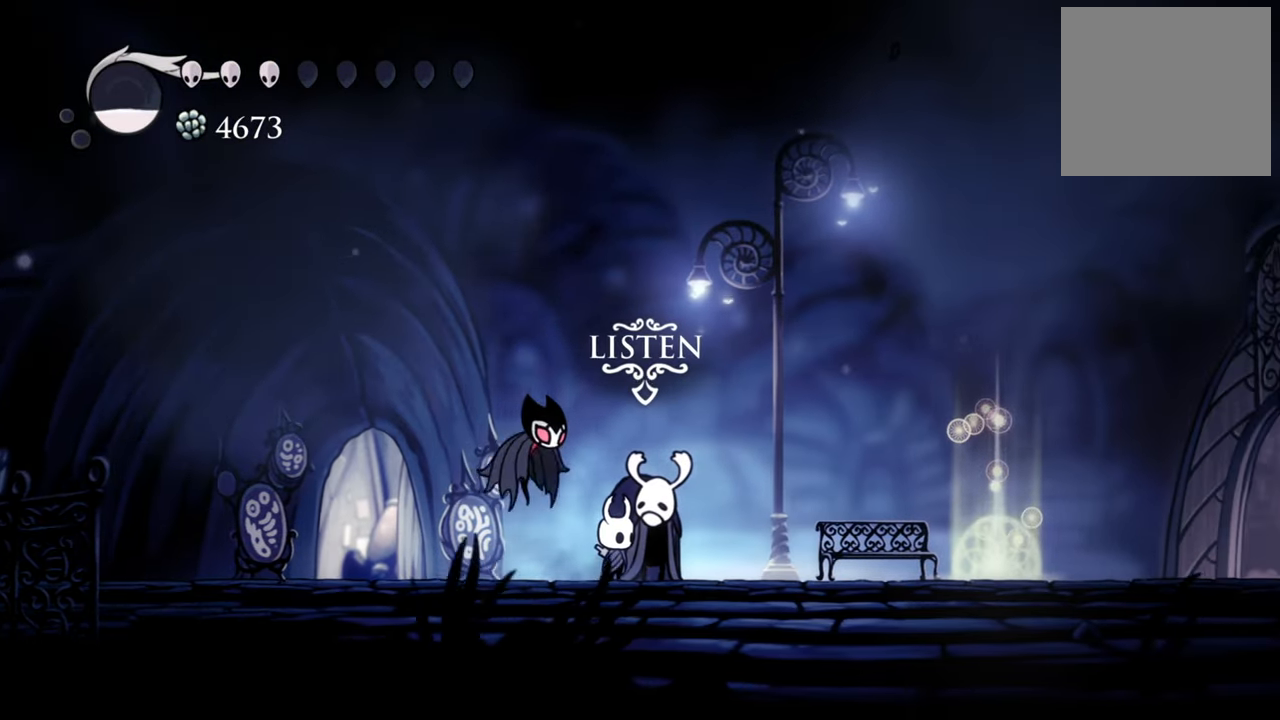
{"buttons": [], "right_stick": "center", "events": []}